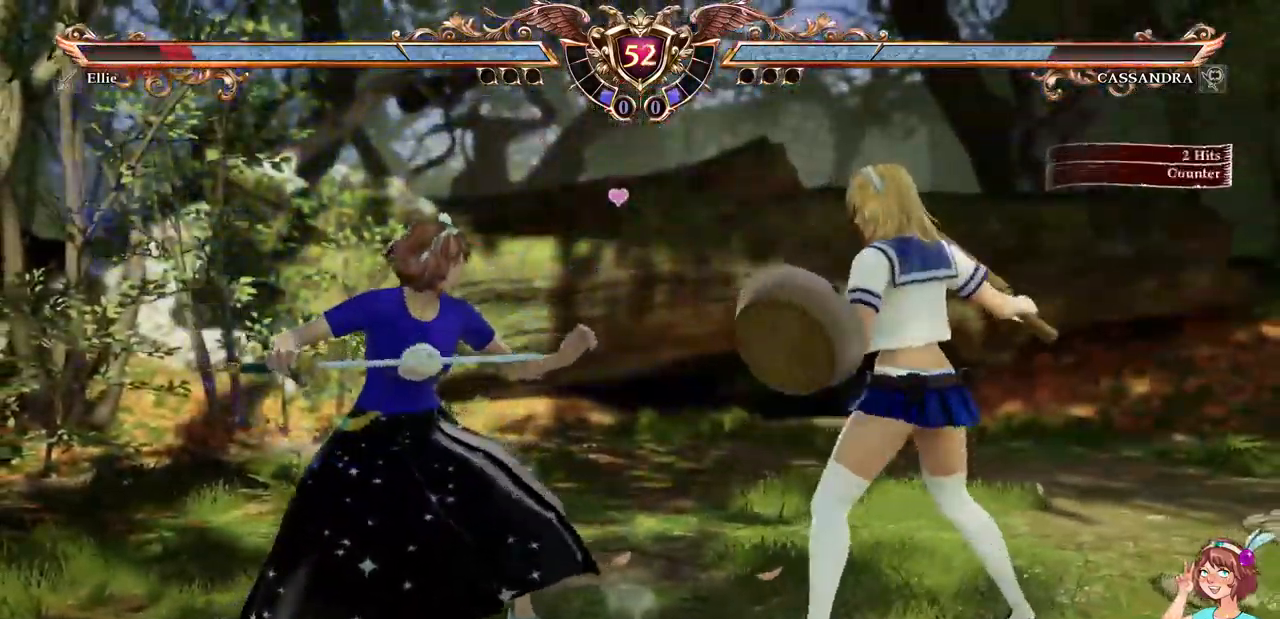
Gameplay with a controller (Xbox layout); each line is a JSON object with the inputs held at the frame after it. "events" lists button and stick changes between this image and that frame as [ms after this image, input, new state], when the widget could be followed in between. Not read: L3 R3 SELECT START.
{"buttons": ["A"], "events": []}
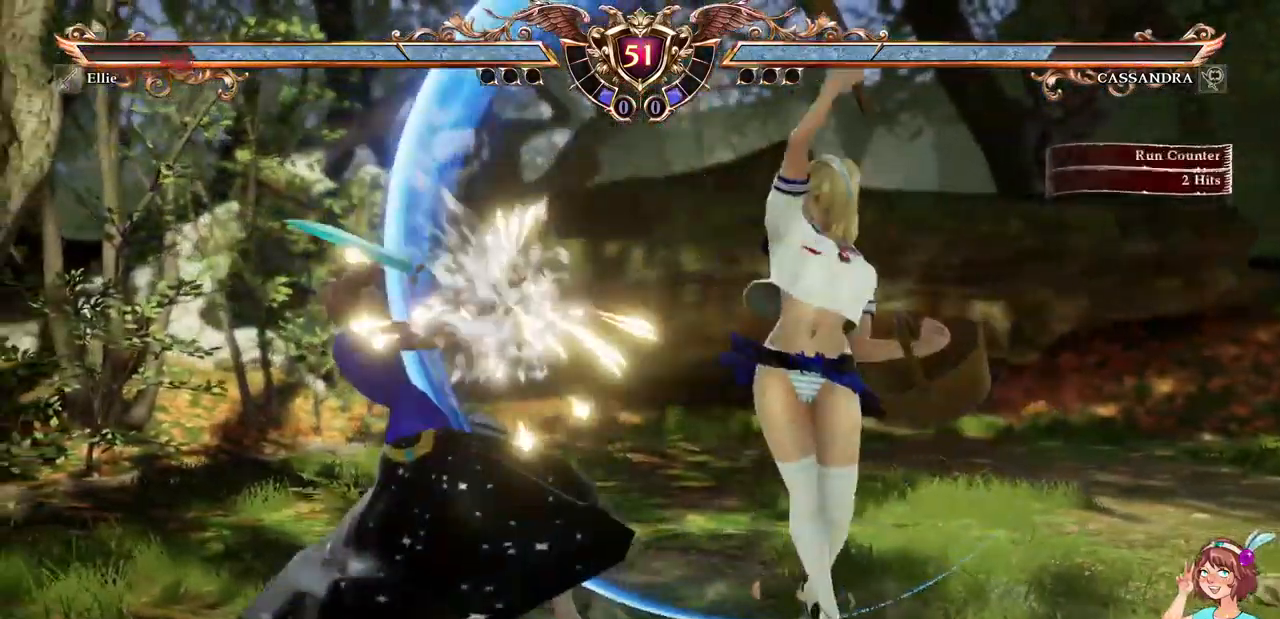
{"buttons": [], "events": [[217, "A", "up"], [250, "X", "down"], [367, "X", "up"], [400, "X", "down"], [500, "X", "up"]]}
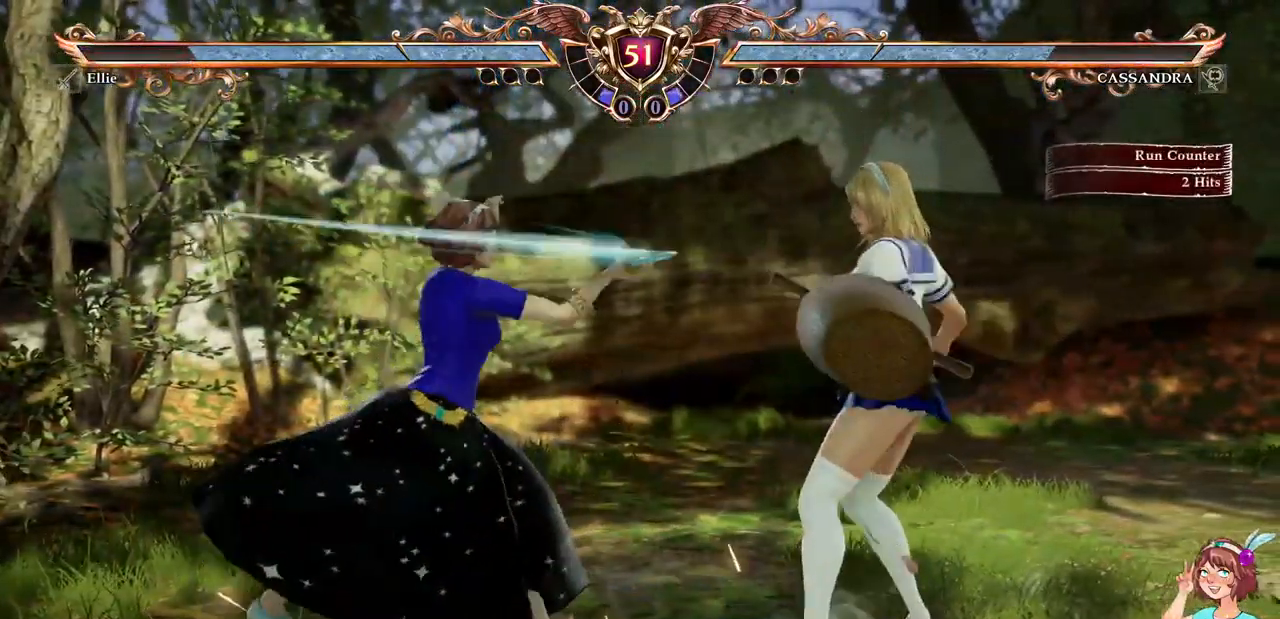
{"buttons": [], "events": [[67, "Y", "down"], [167, "Y", "up"]]}
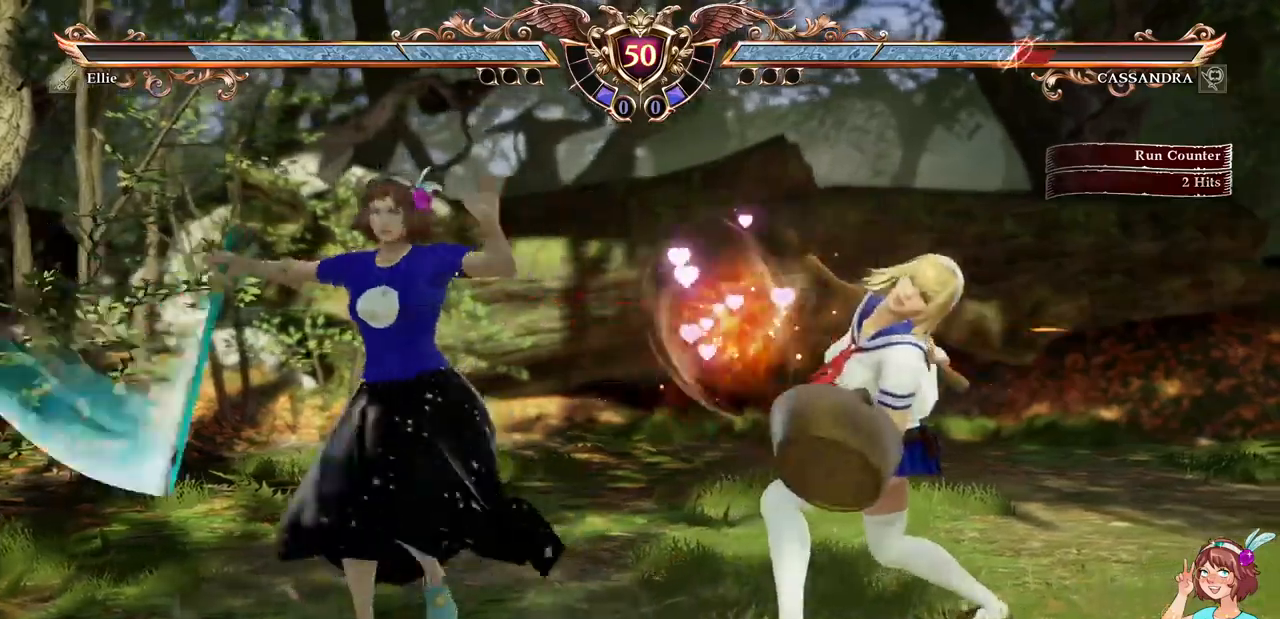
{"buttons": []}
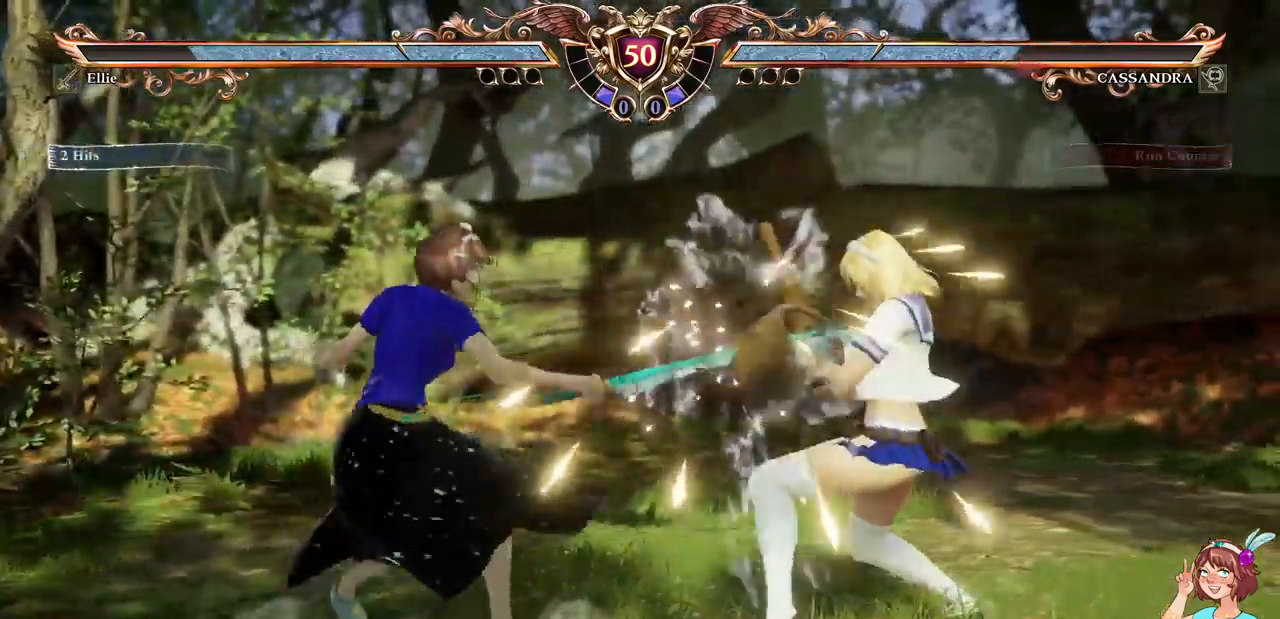
{"buttons": ["A"], "events": [[267, "A", "down"]]}
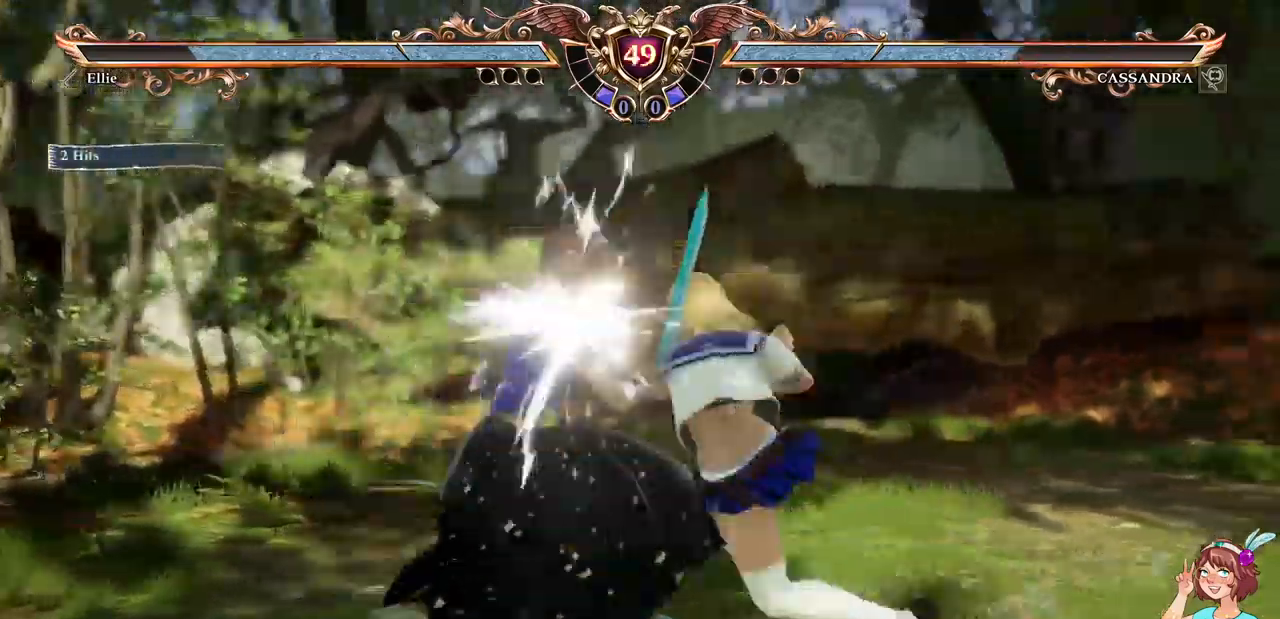
{"buttons": []}
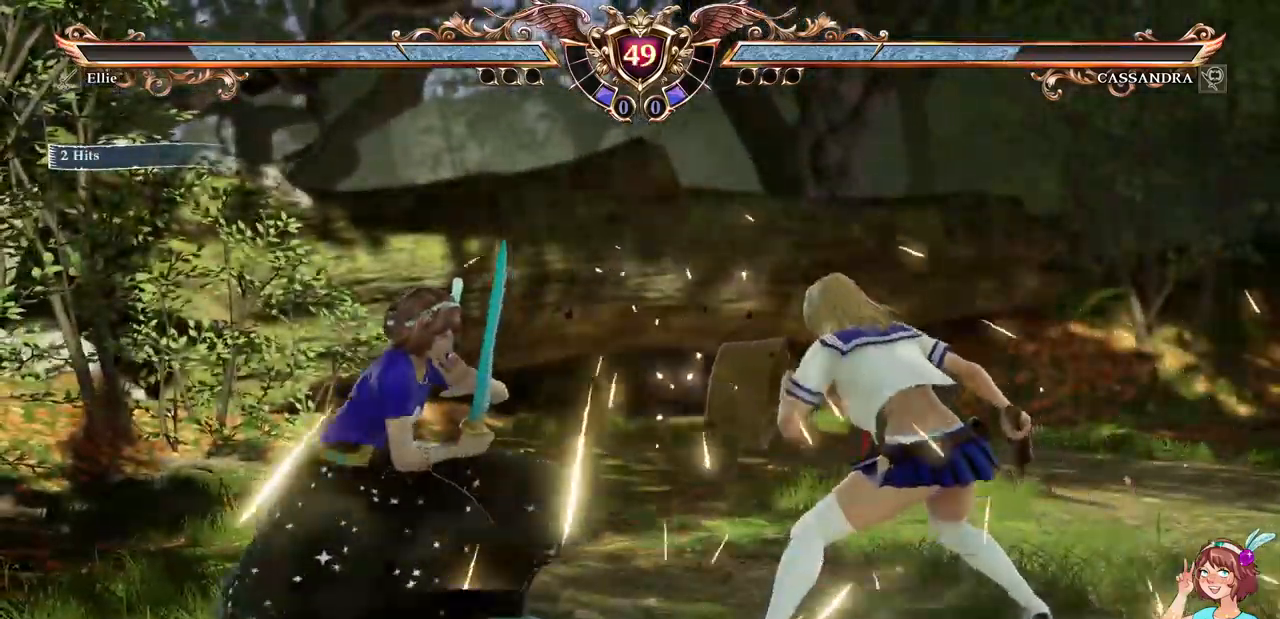
{"buttons": ["Y"], "events": [[200, "B", "down"], [350, "R2", "down"], [367, "B", "up"], [417, "R2", "up"], [417, "Y", "down"]]}
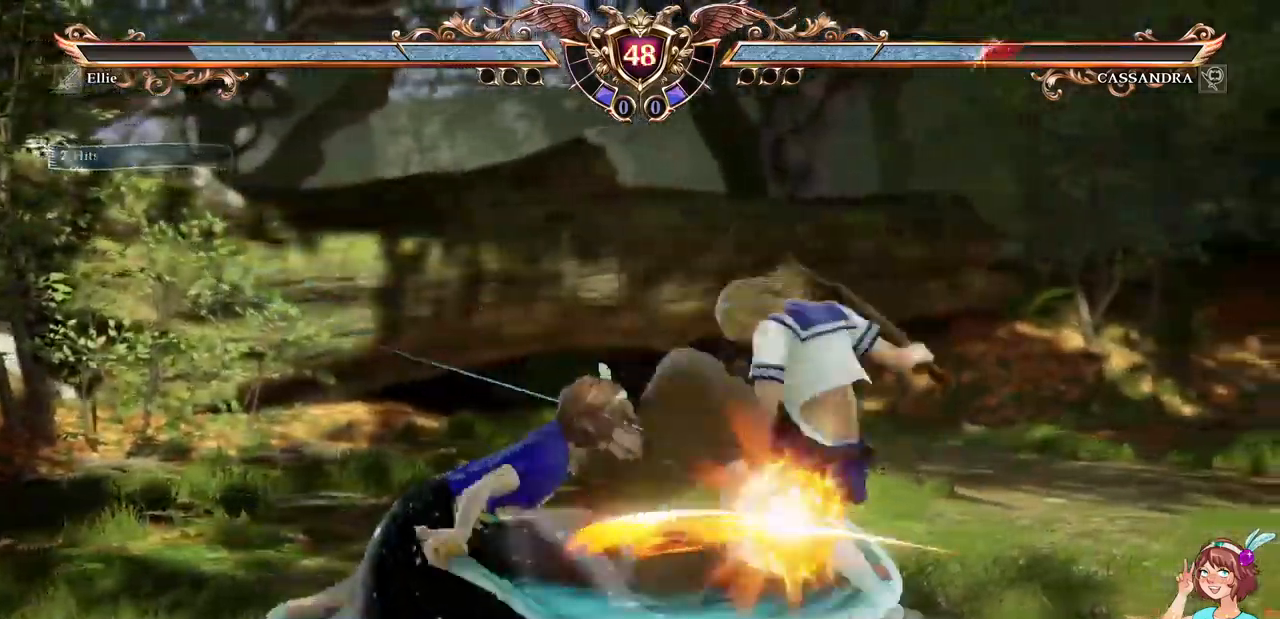
{"buttons": [], "events": [[17, "Y", "up"], [267, "R2", "down"], [317, "R2", "up"]]}
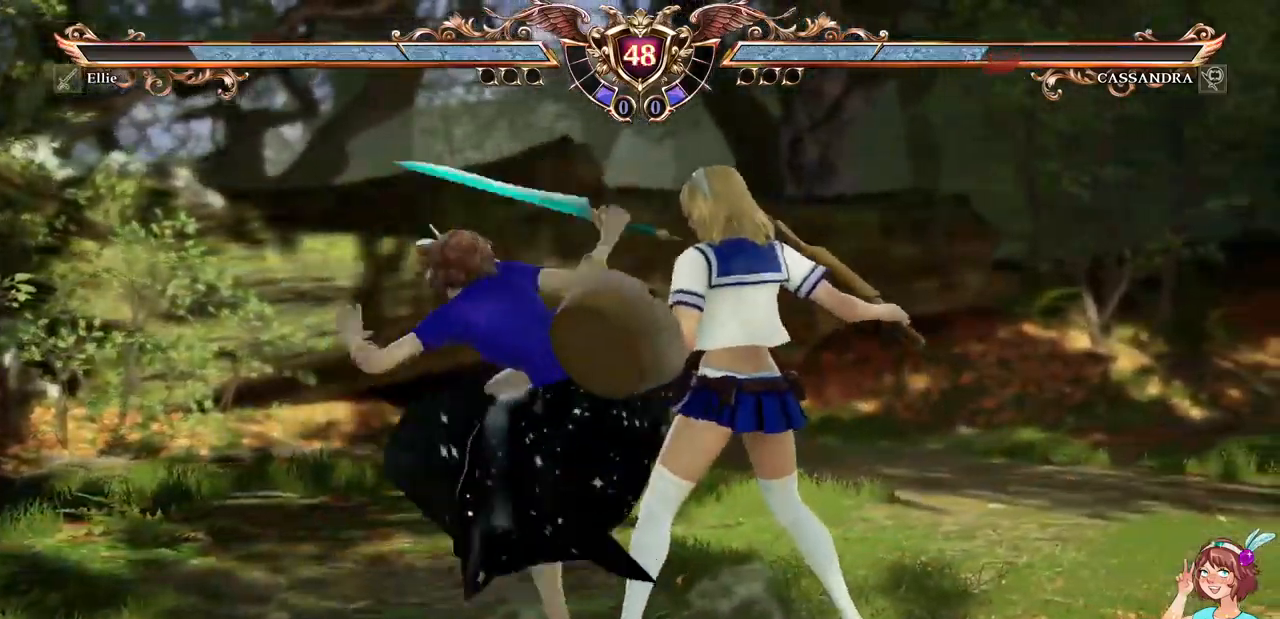
{"buttons": ["A"]}
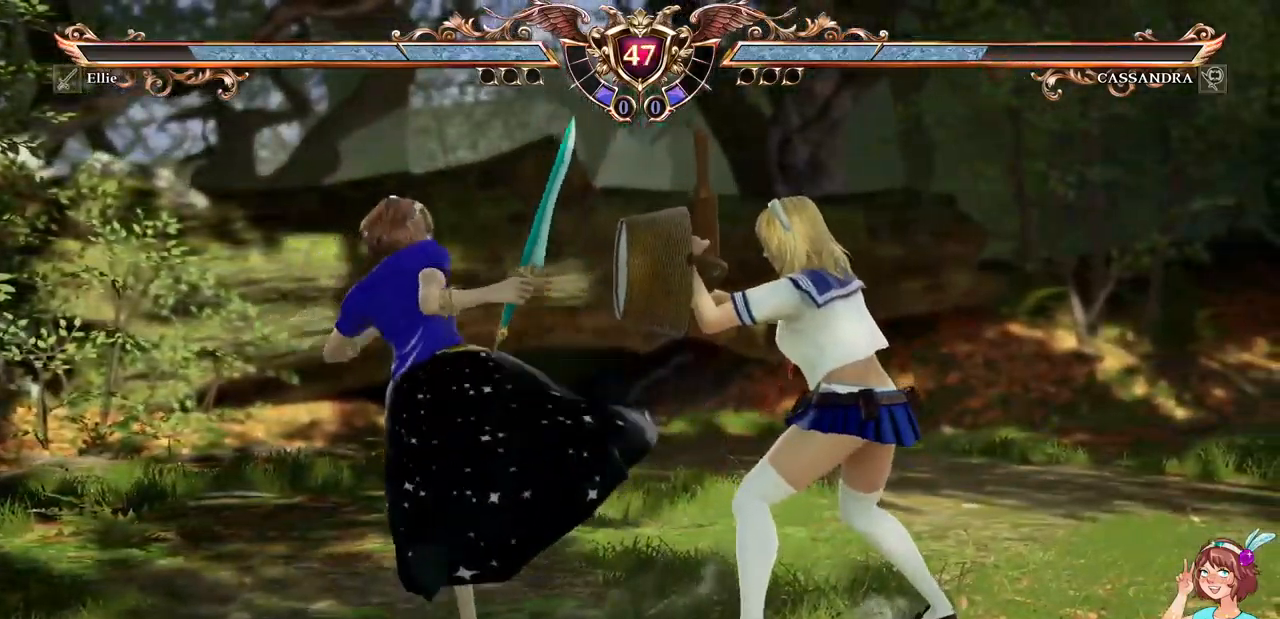
{"buttons": ["A", "DPAD_DOWN"], "events": [[467, "DPAD_DOWN", "down"]]}
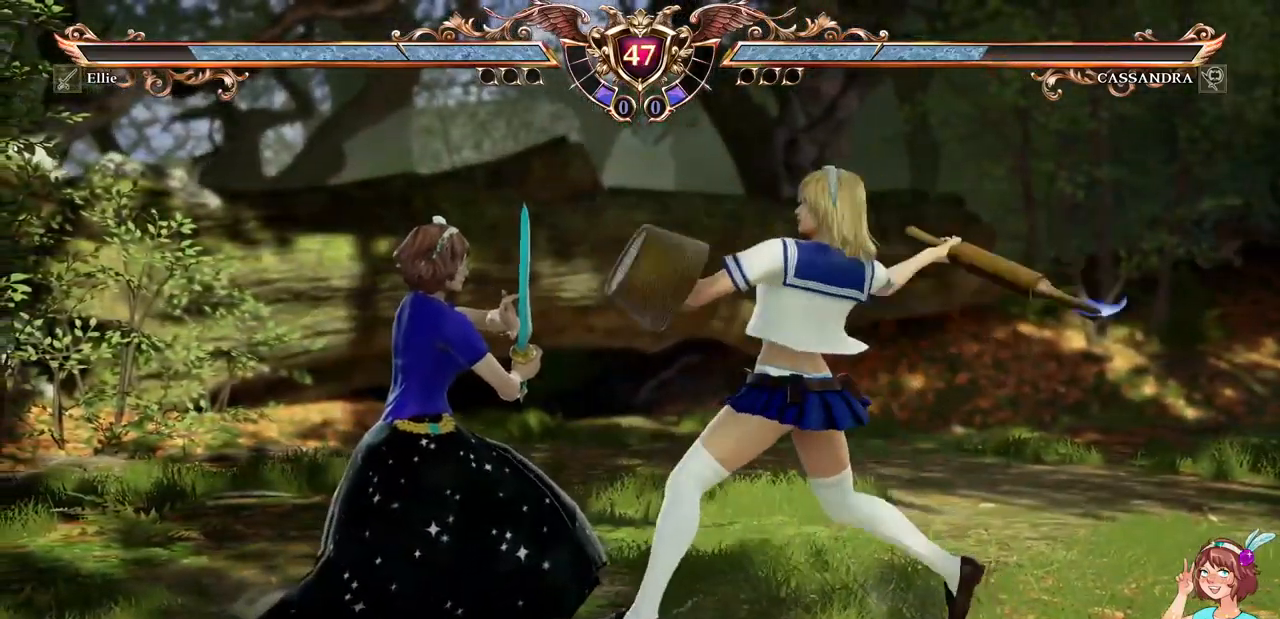
{"buttons": ["A"], "events": [[34, "A", "up"], [84, "X", "down"], [200, "X", "up"], [234, "DPAD_DOWN", "up"], [417, "A", "down"]]}
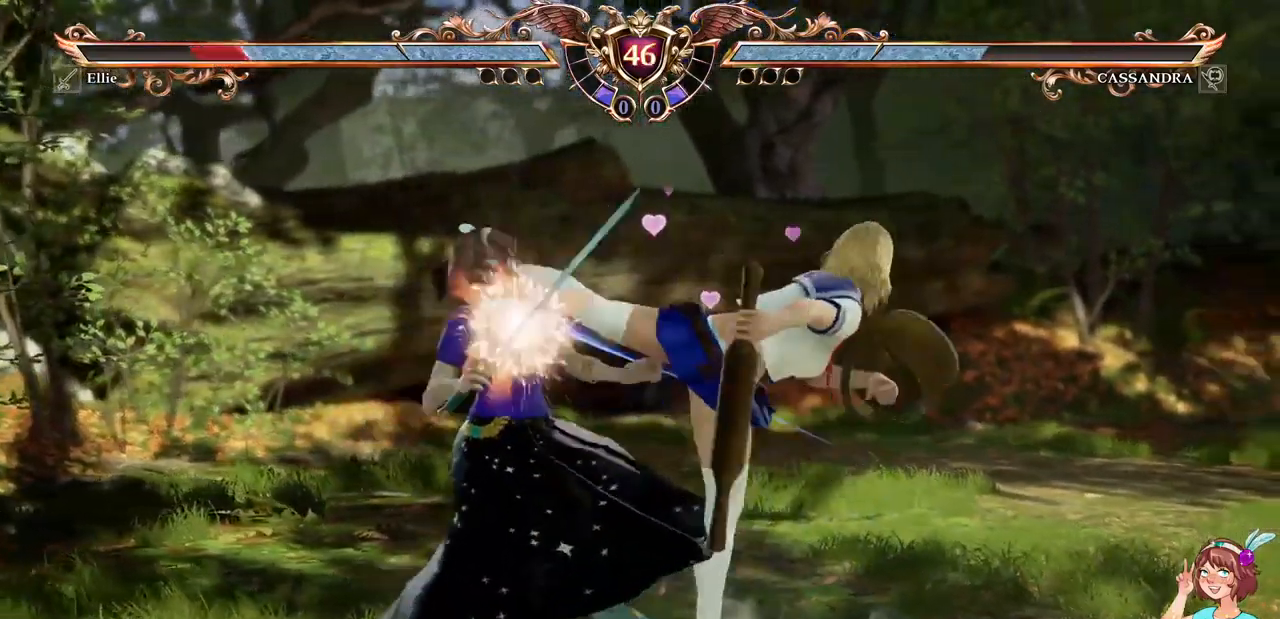
{"buttons": ["A"], "events": []}
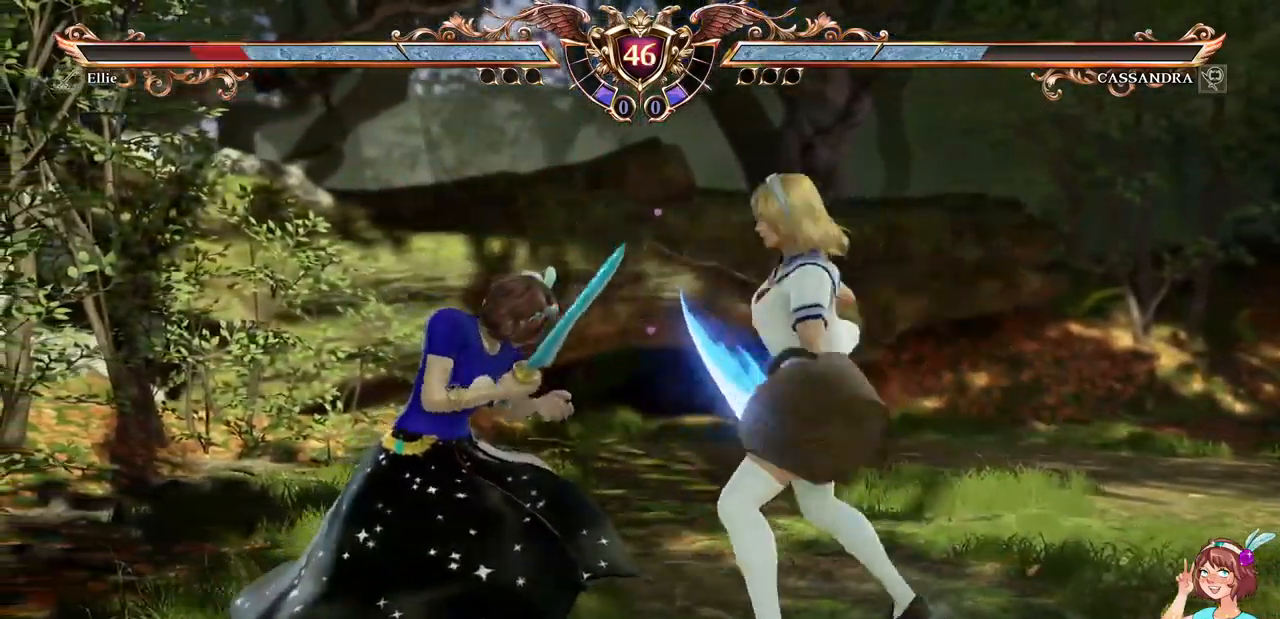
{"buttons": ["A"], "events": []}
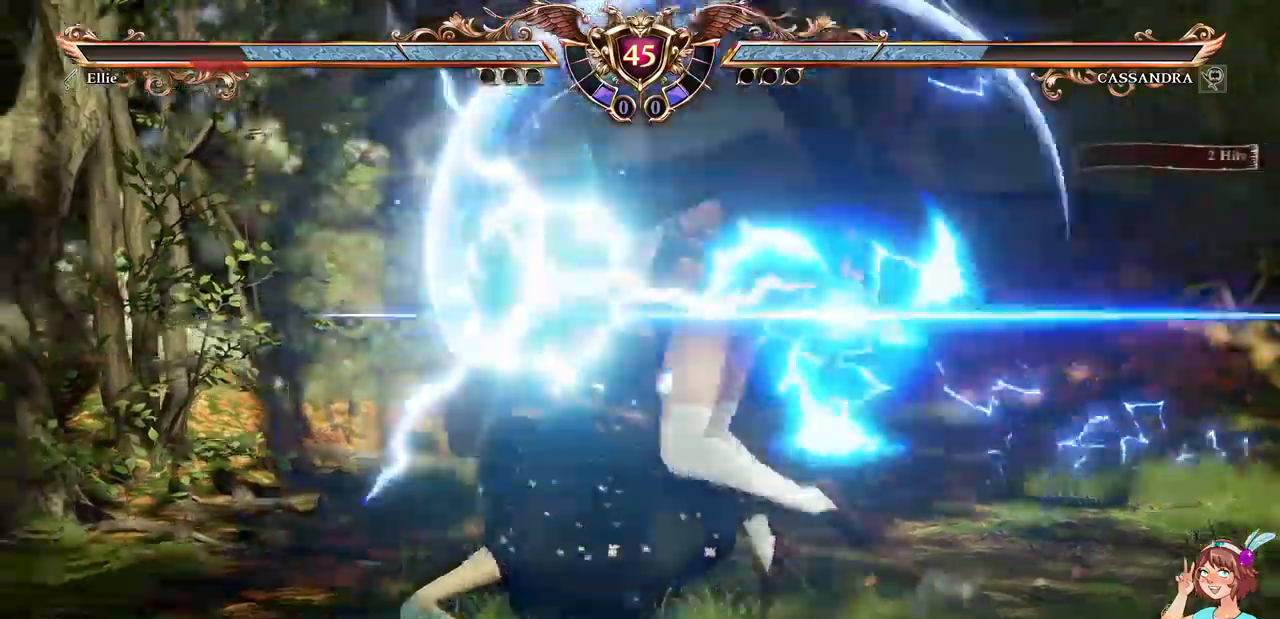
{"buttons": ["A", "R2"]}
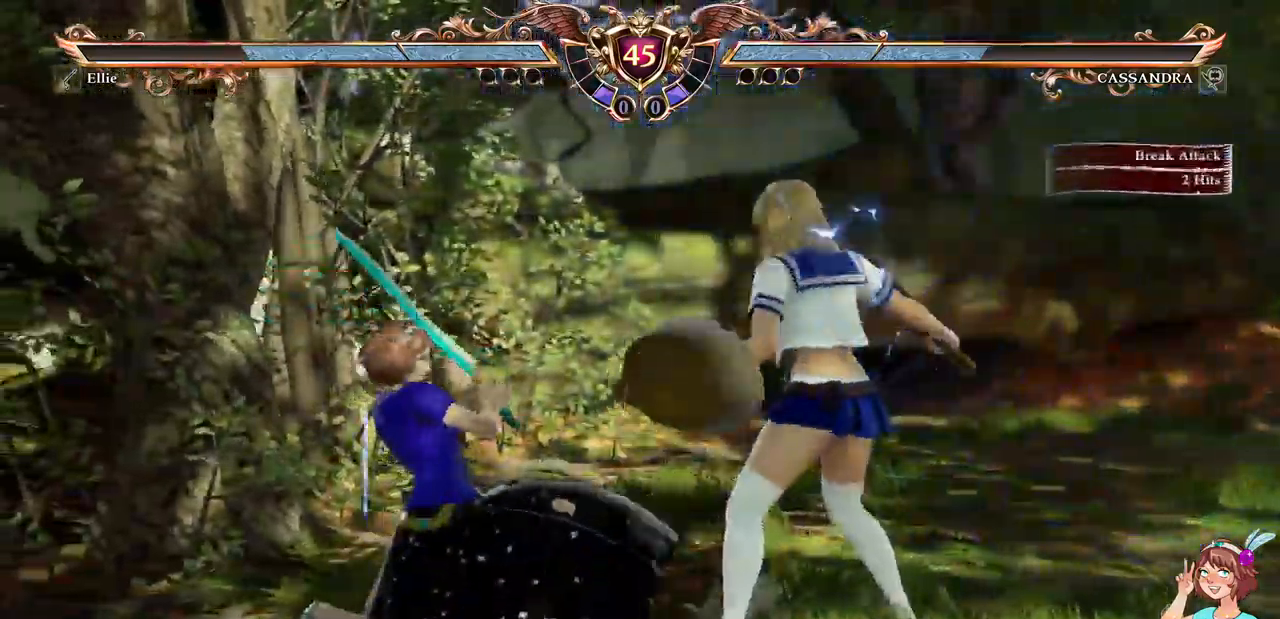
{"buttons": [], "events": [[33, "R2", "up"], [117, "DPAD_LEFT", "down"], [150, "A", "up"], [150, "R1", "down"], [250, "DPAD_LEFT", "up"], [267, "R1", "up"]]}
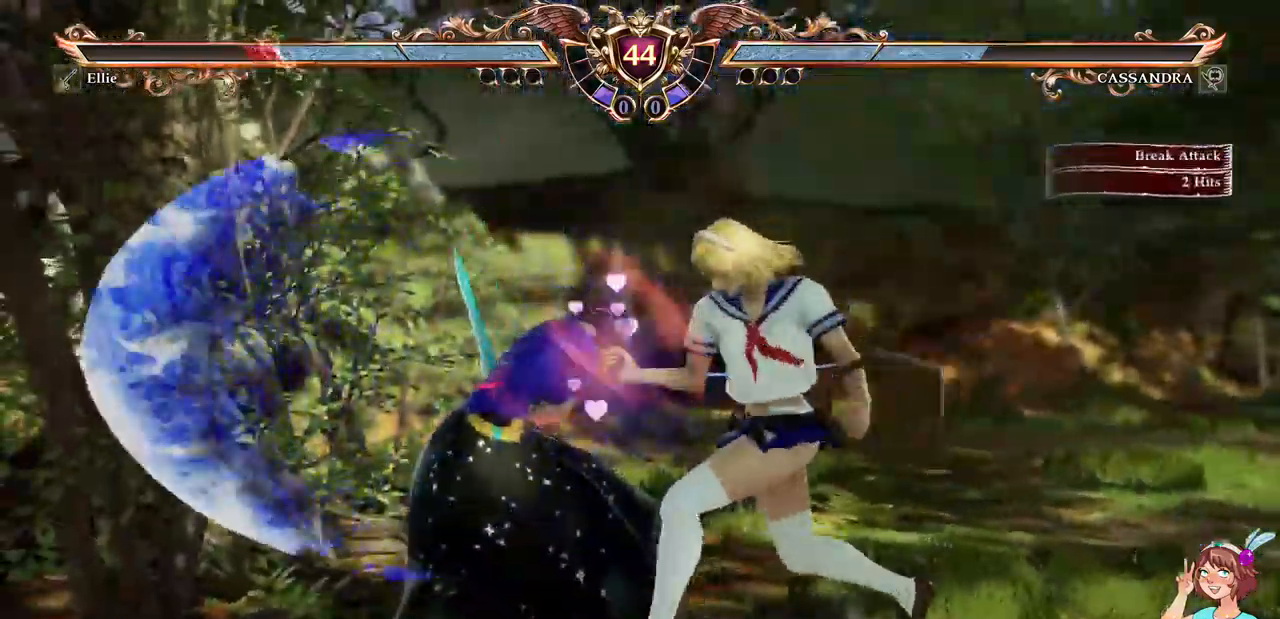
{"buttons": ["A"], "events": [[83, "A", "down"]]}
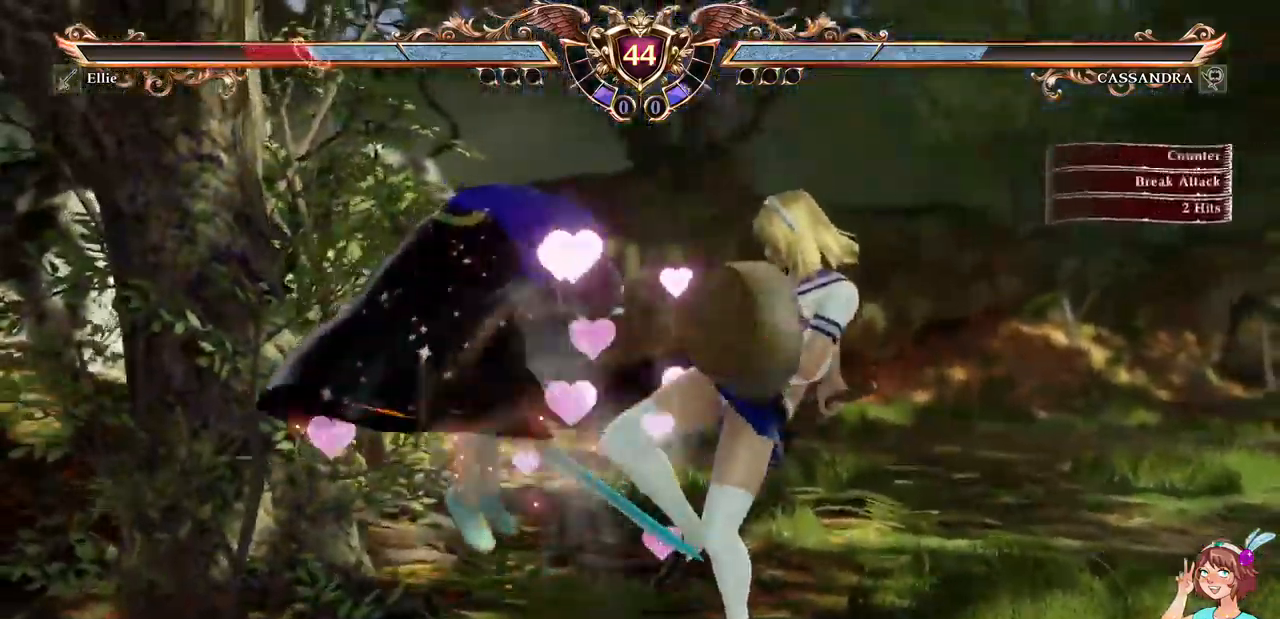
{"buttons": ["A", "DPAD_RIGHT"], "events": [[283, "A", "up"], [400, "DPAD_RIGHT", "down"], [433, "A", "down"]]}
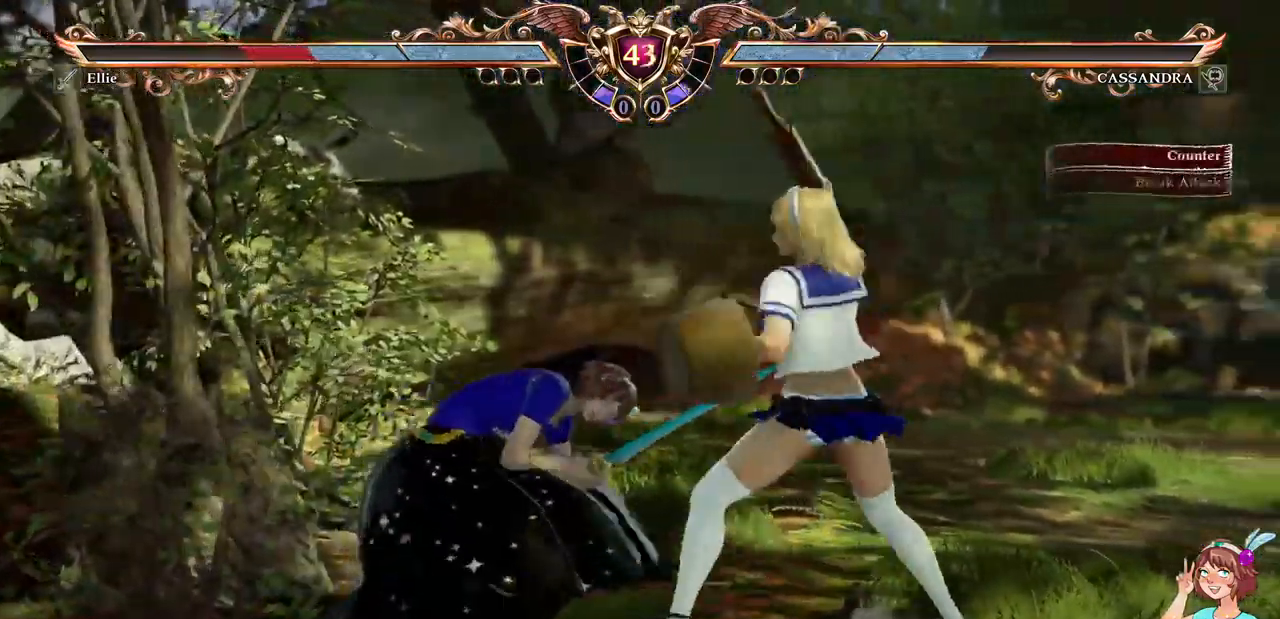
{"buttons": ["R1"], "events": [[33, "A", "up"], [33, "DPAD_RIGHT", "up"], [483, "R1", "down"]]}
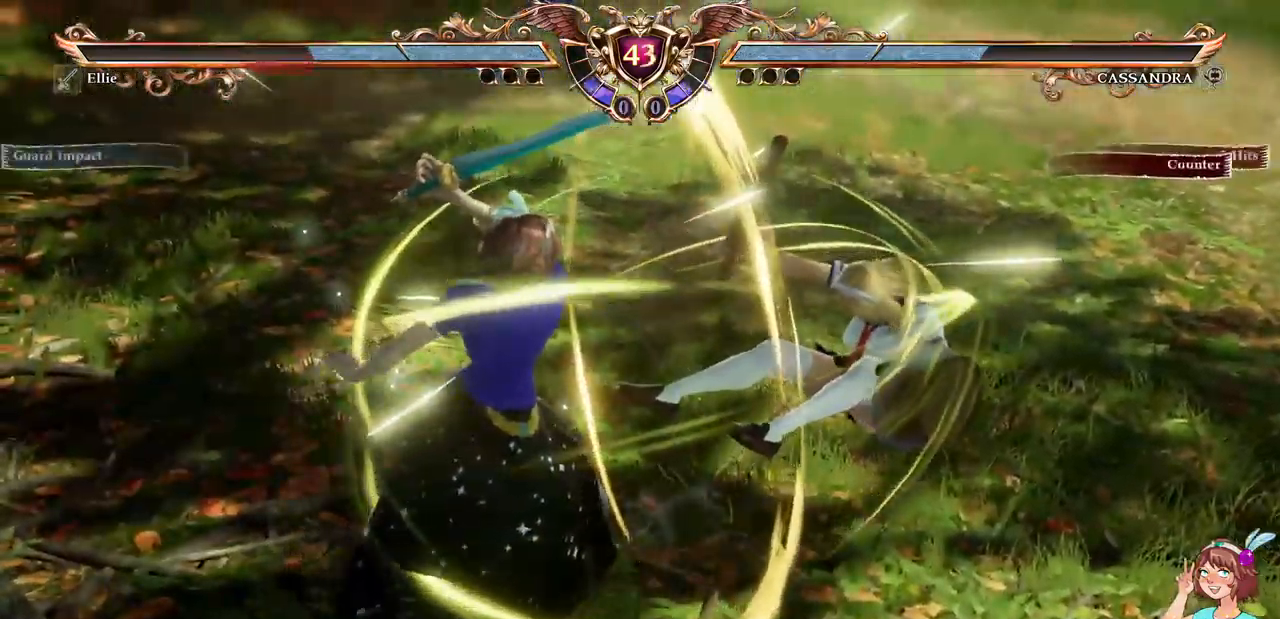
{"buttons": [], "events": [[133, "R1", "up"]]}
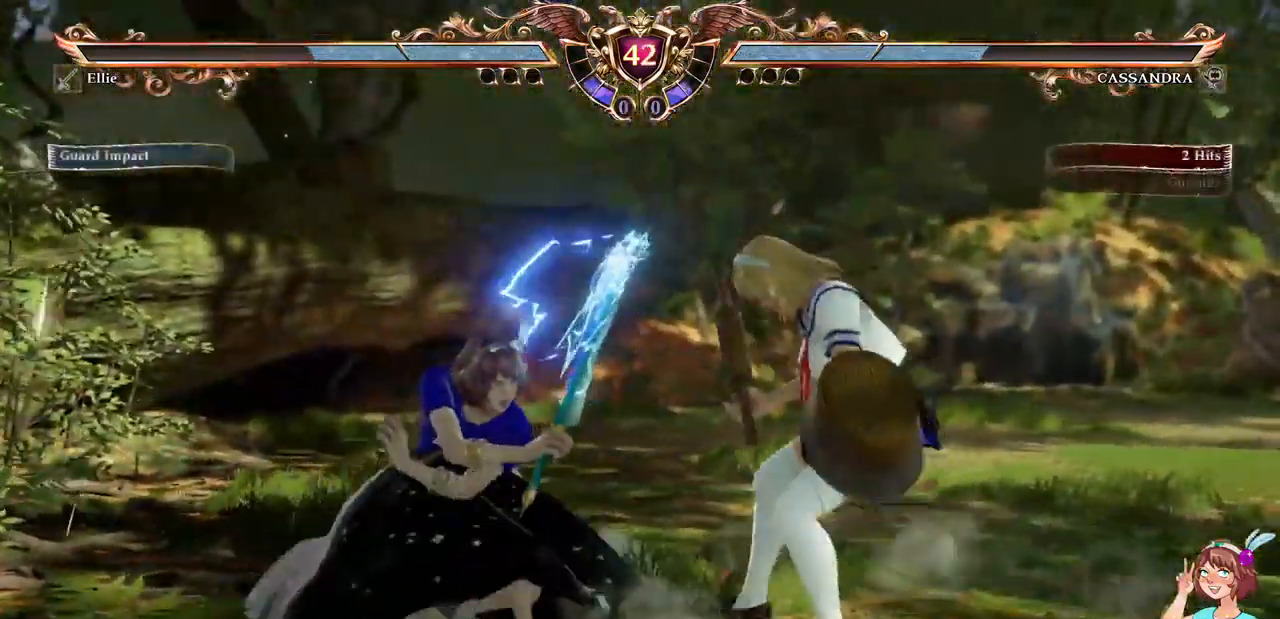
{"buttons": [], "events": []}
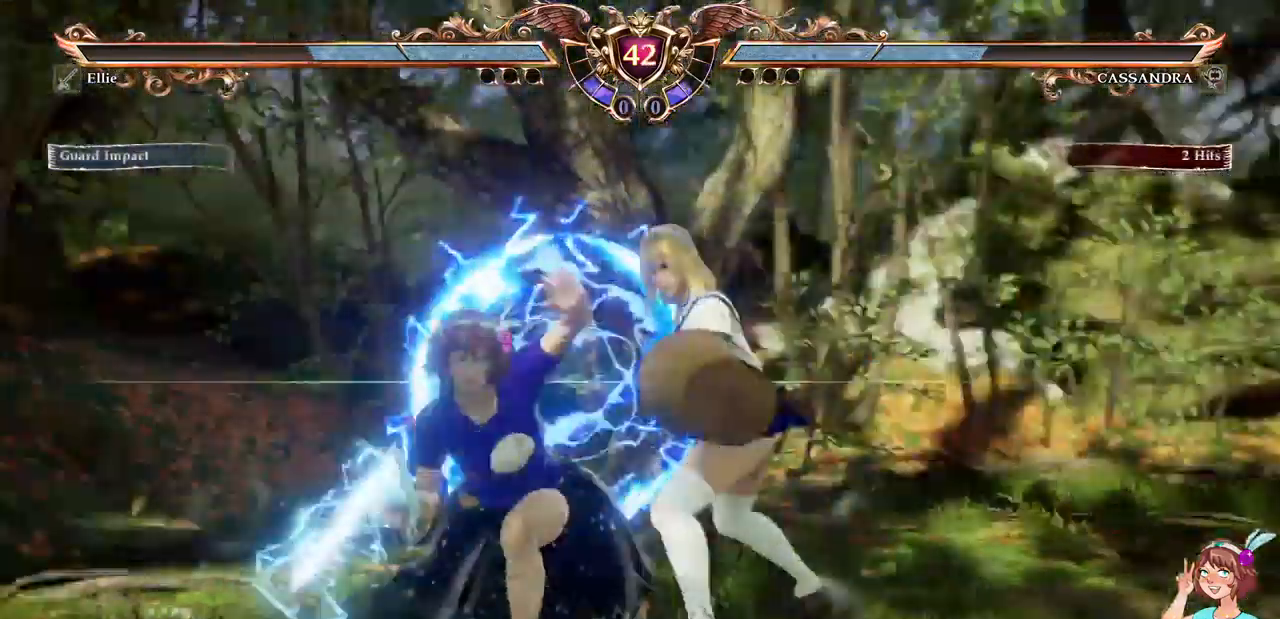
{"buttons": ["A", "DPAD_DOWN"], "events": [[250, "A", "down"], [483, "DPAD_DOWN", "down"]]}